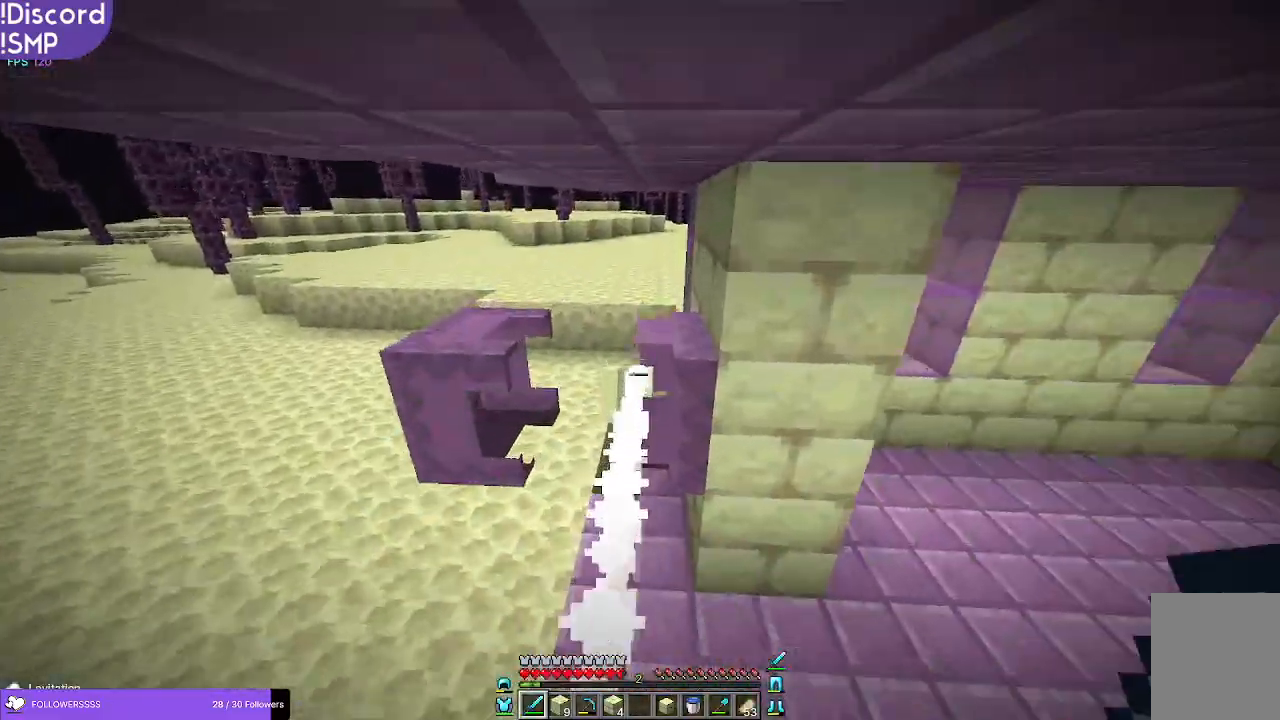
Gameplay with keyboard and mouse; each line is a JSON object with the keys and mouse buttons held at the frame after it. "events" lists presses ("down") and releases ("up") of "a", "d", "s", "w", "mouse_left" and "mouse_right" between this image and that frame as [ms after this image, input, new state], when the widget could be followed in between. "mouse_left", "mouse_right" = the "left", "right" buttons of the "mouse" list. No other keys are recorded. Fast repeated clicks can show as one long hold. Mouse movement is not recorded.
{"keys": ["s"], "mouse": [], "events": [[133, "mouse_left", "down"], [150, "w", "up"], [233, "mouse_left", "up"], [316, "s", "down"]]}
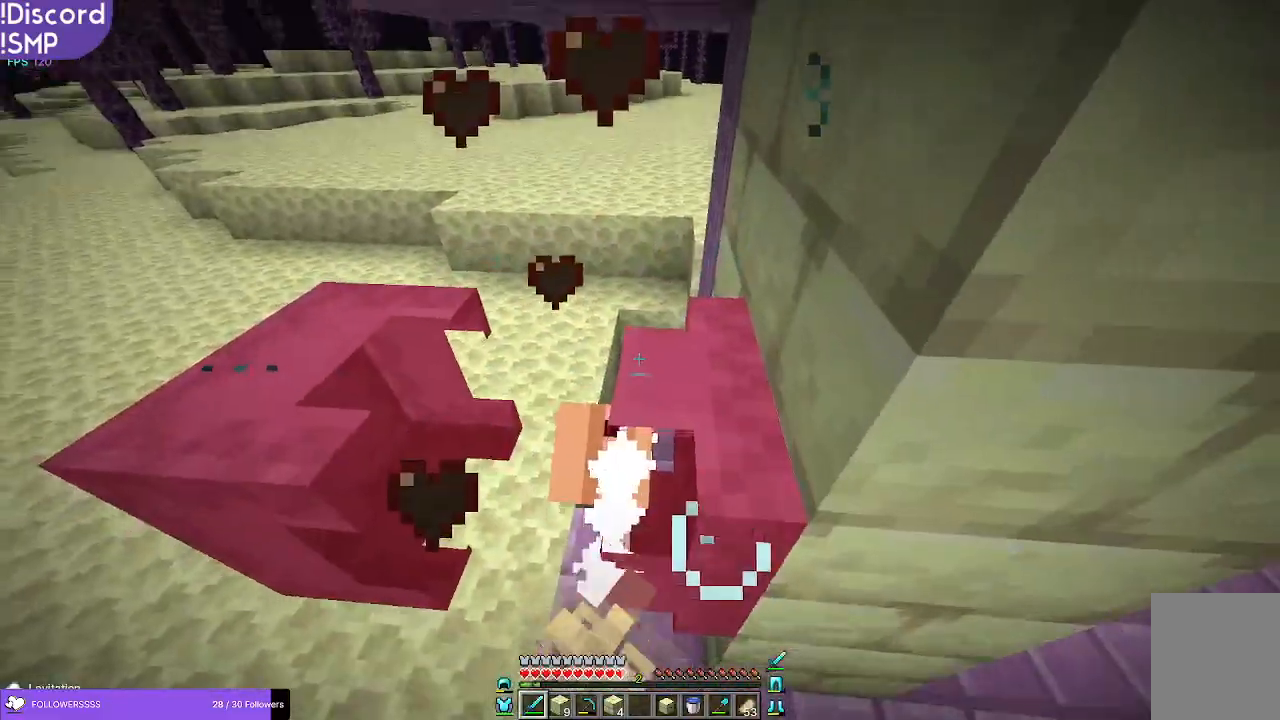
{"keys": ["w"], "mouse": [], "events": [[183, "s", "up"], [233, "a", "down"], [266, "mouse_left", "down"], [366, "mouse_left", "up"], [383, "w", "down"], [400, "a", "up"]]}
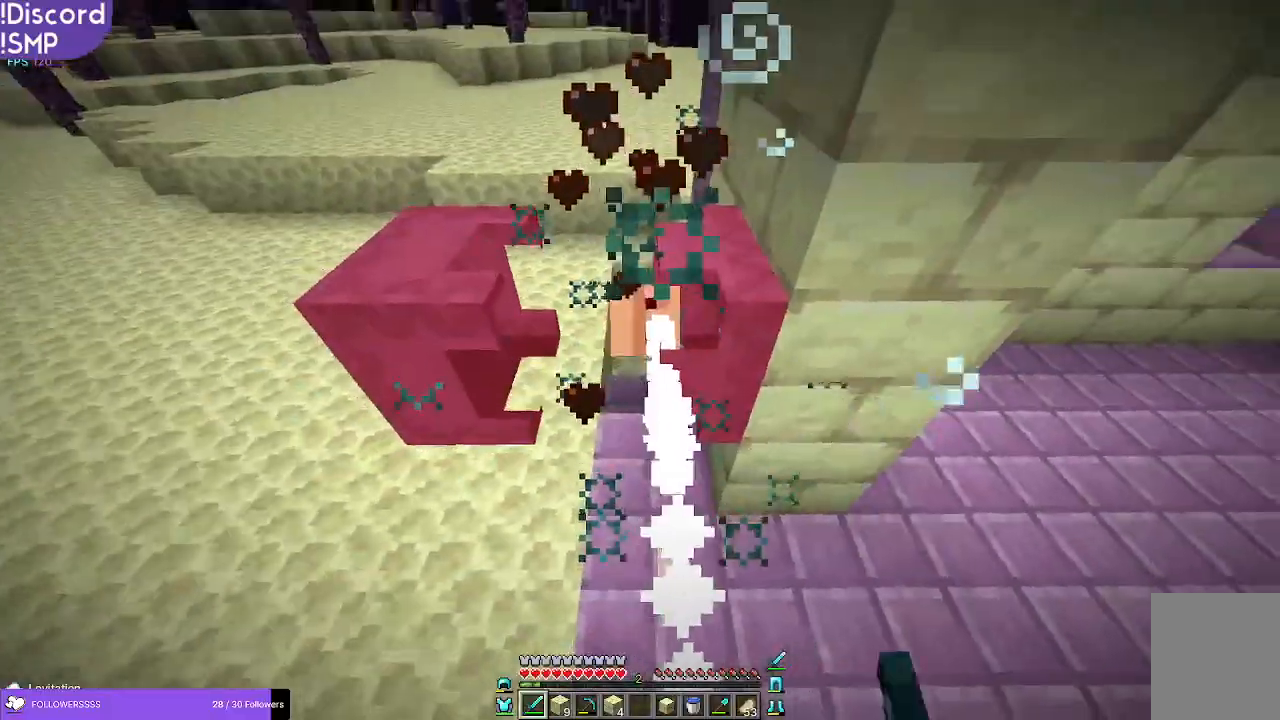
{"keys": [], "mouse": [], "events": [[233, "w", "up"], [383, "mouse_left", "down"], [450, "mouse_left", "up"]]}
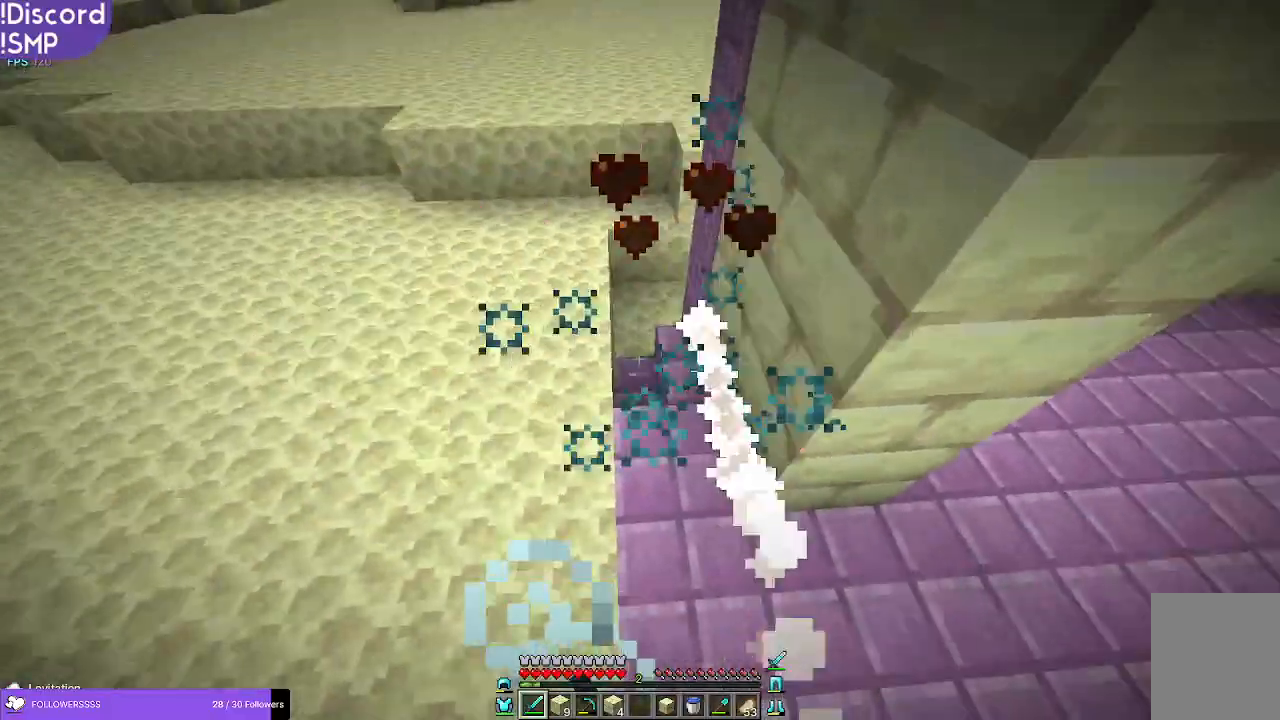
{"keys": ["w"], "mouse": [], "events": [[200, "w", "down"]]}
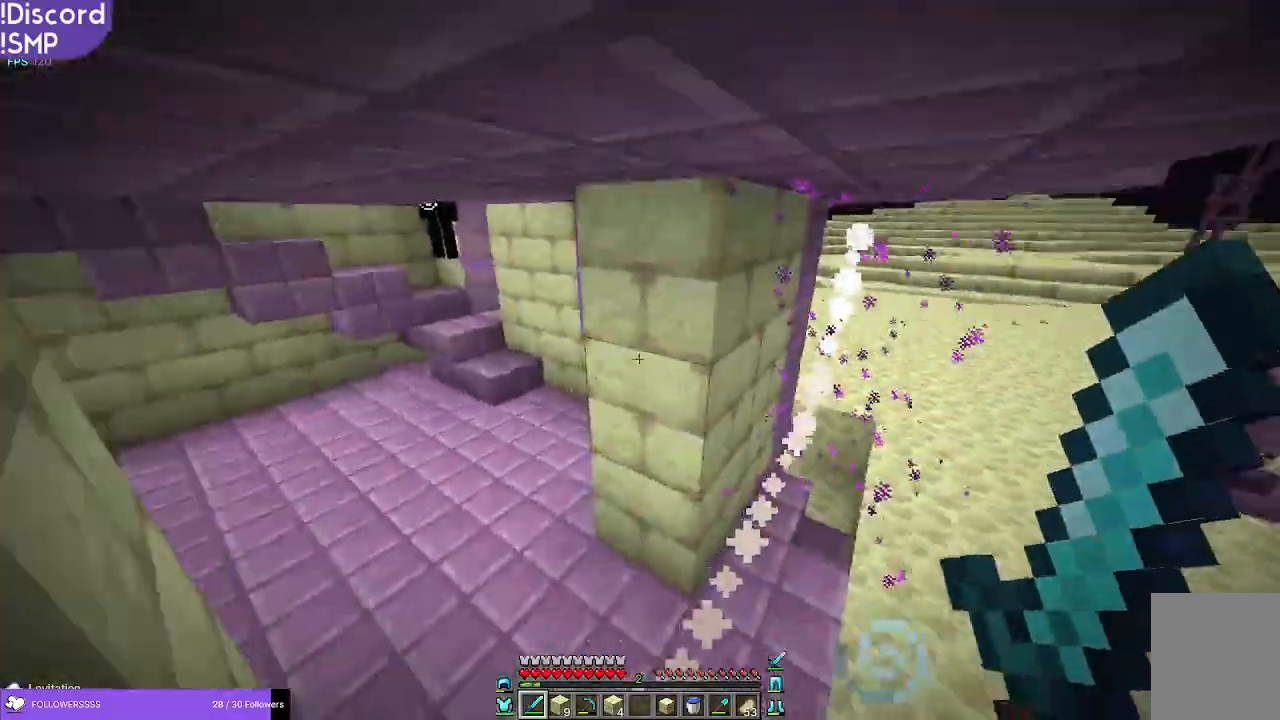
{"keys": ["w"], "mouse": [], "events": []}
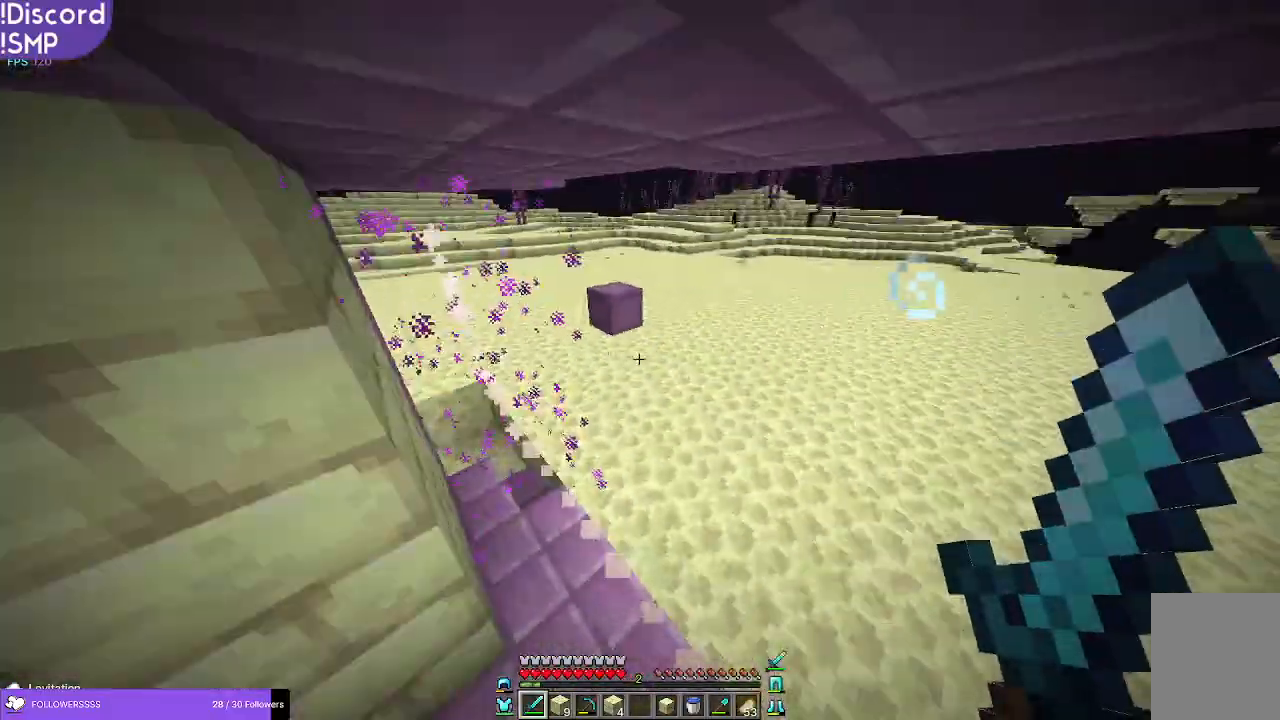
{"keys": ["w"], "mouse": [], "events": [[83, "d", "down"], [200, "d", "up"]]}
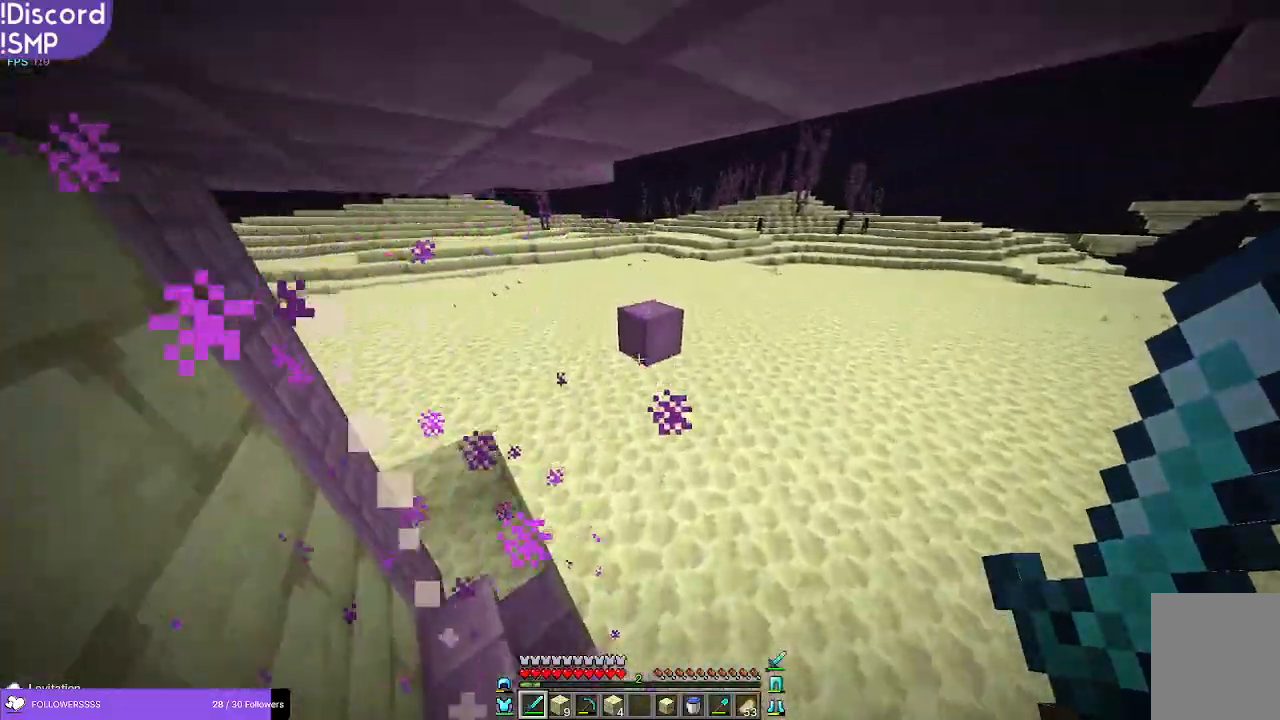
{"keys": ["w"], "mouse": [], "events": []}
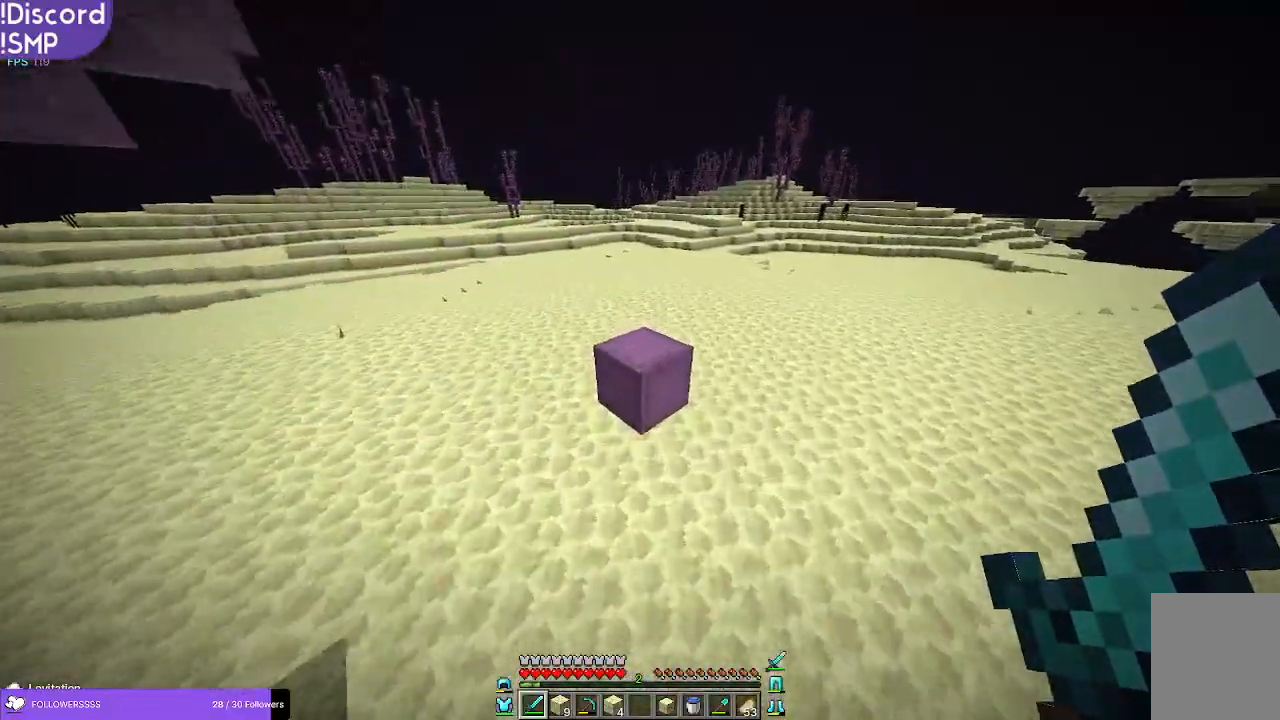
{"keys": [], "mouse": [], "events": [[316, "mouse_left", "down"], [350, "w", "up"], [433, "mouse_left", "up"]]}
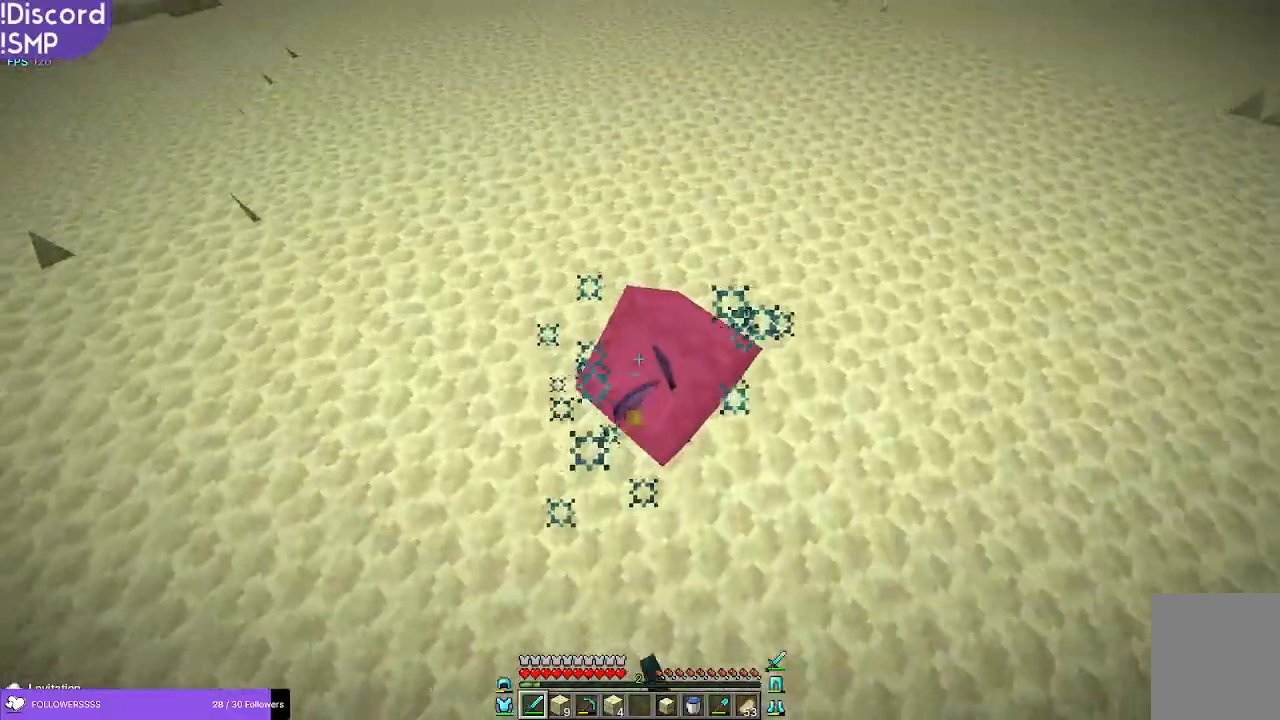
{"keys": ["a", "w"], "mouse": [], "events": [[16, "s", "down"], [283, "s", "up"], [366, "a", "down"], [466, "w", "down"]]}
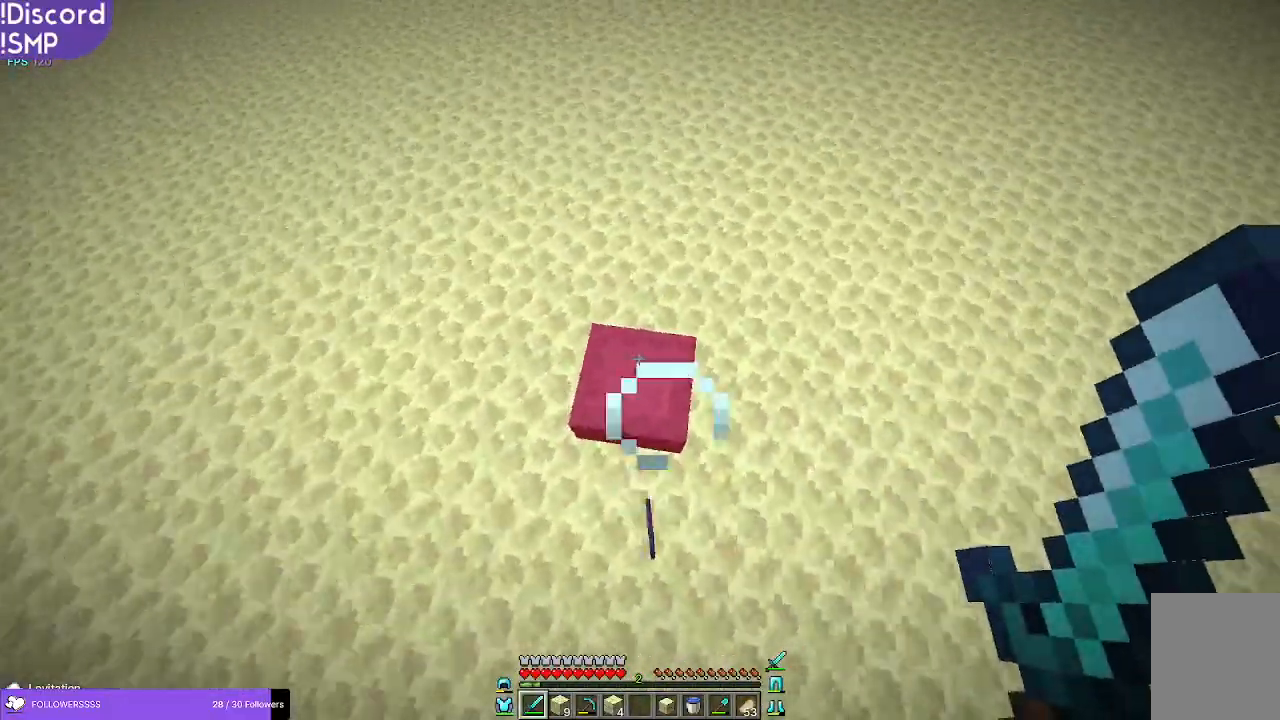
{"keys": [], "mouse": [], "events": [[166, "w", "up"], [316, "a", "up"]]}
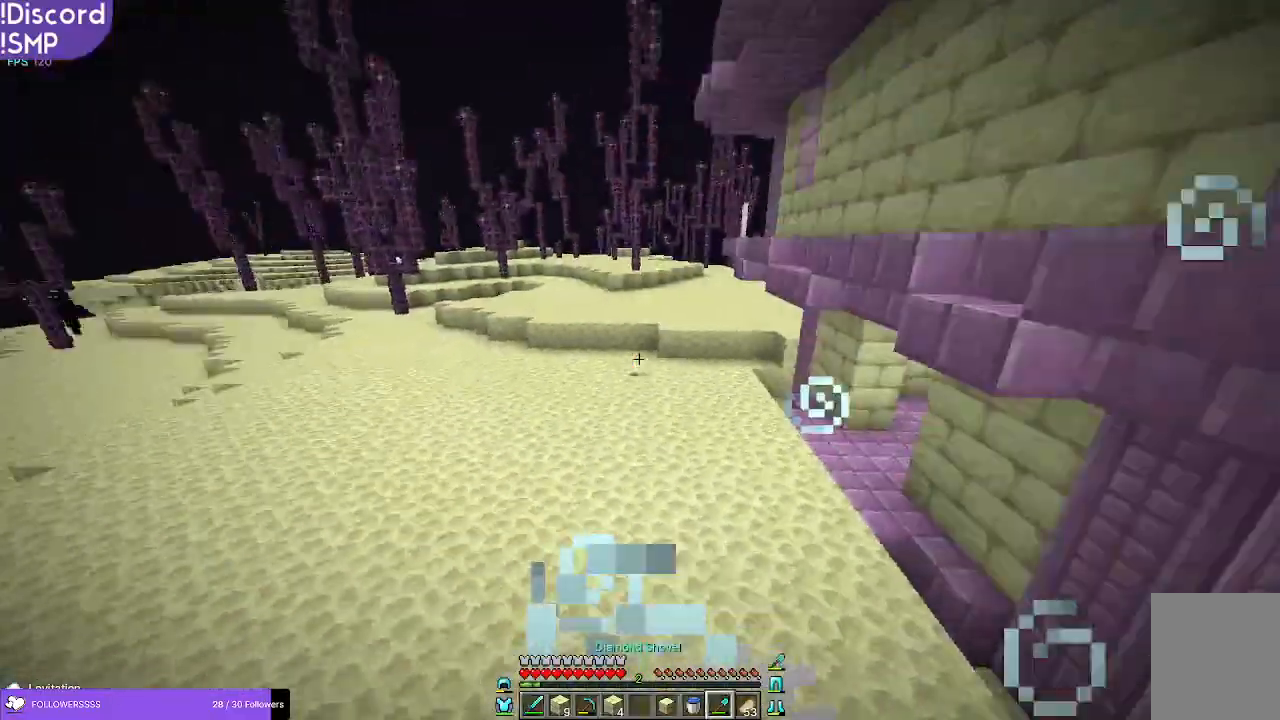
{"keys": ["w"], "mouse": [], "events": [[250, "w", "down"]]}
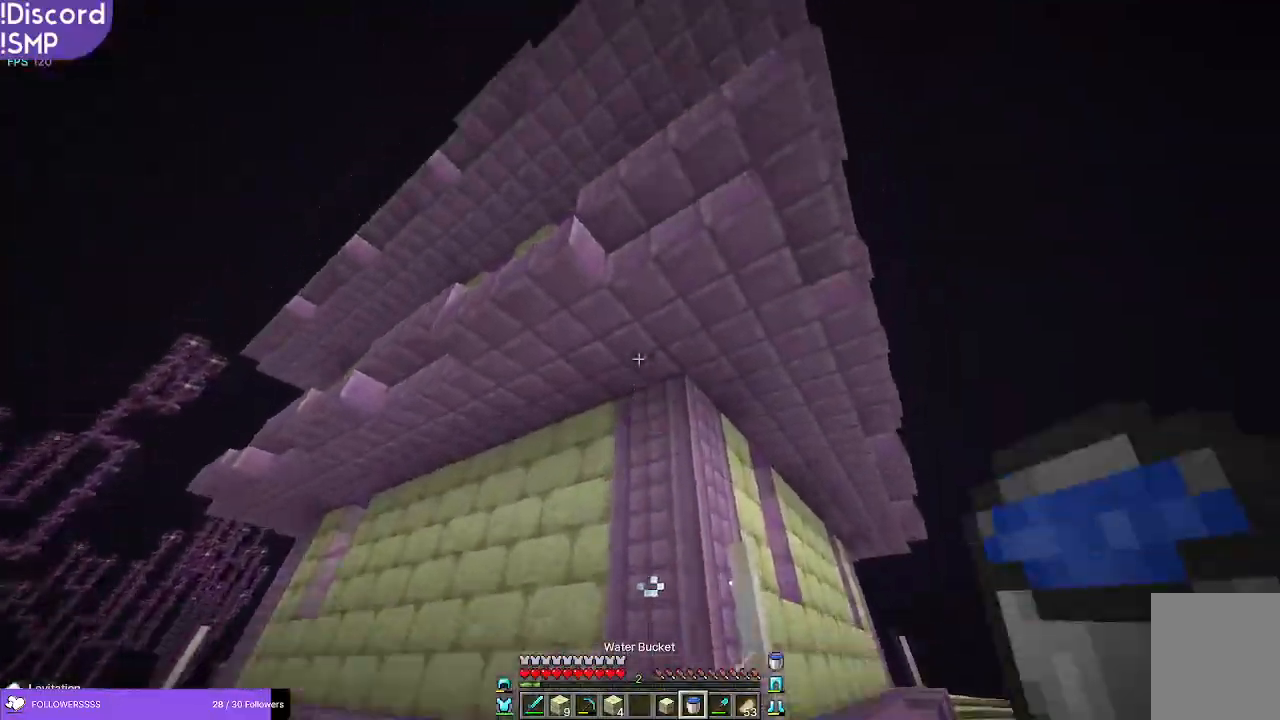
{"keys": ["w"], "mouse": [], "events": [[183, "w", "up"], [233, "mouse_right", "down"], [300, "mouse_right", "up"], [500, "w", "down"]]}
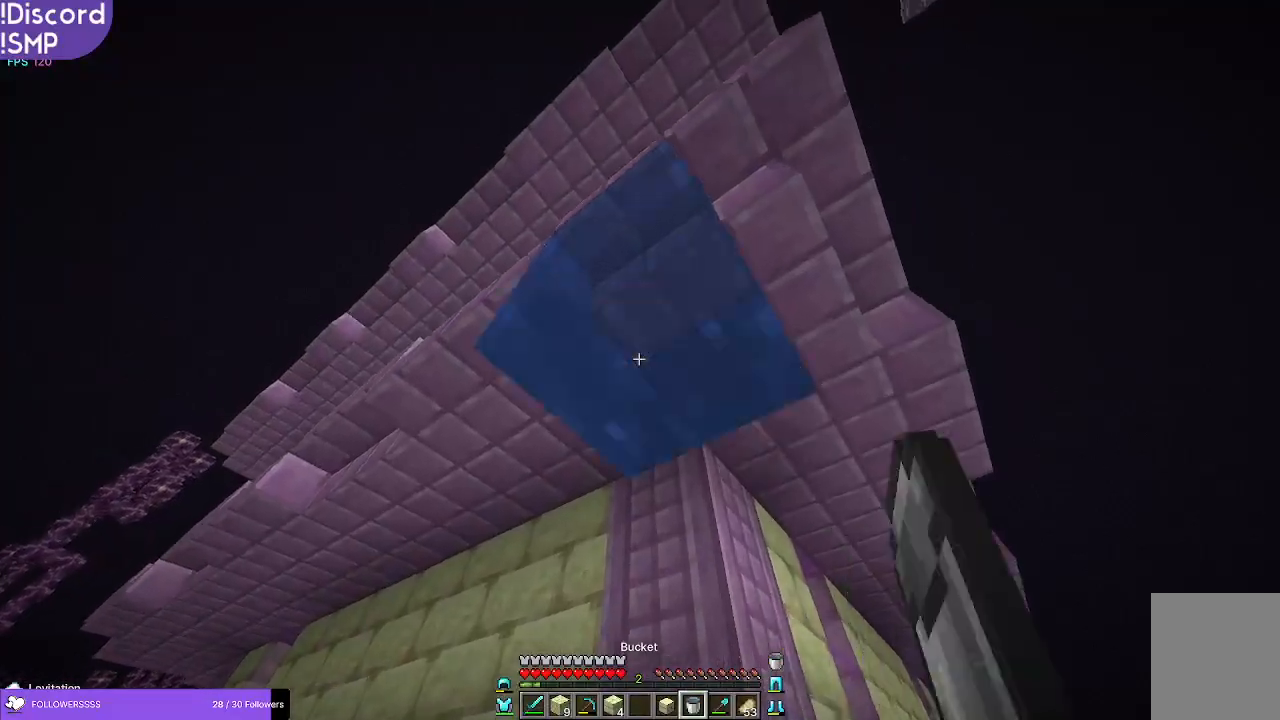
{"keys": [], "mouse": [], "events": [[133, "w", "up"]]}
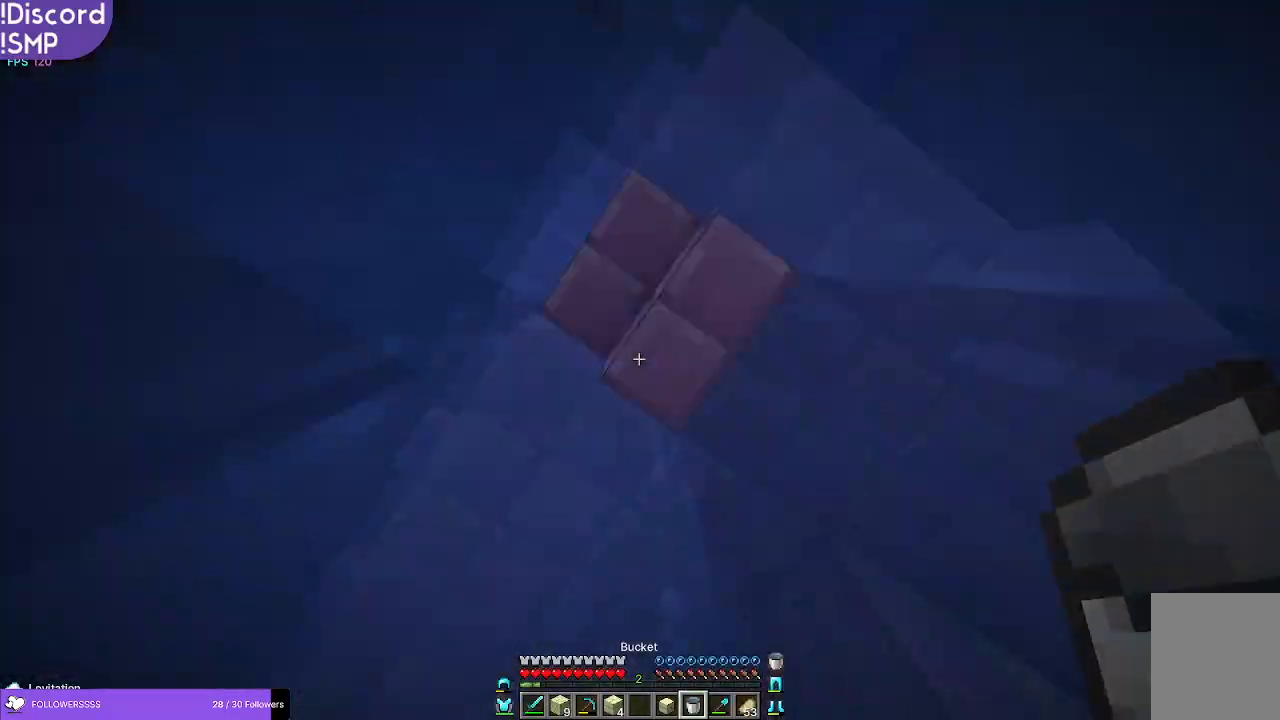
{"keys": [], "mouse": [], "events": []}
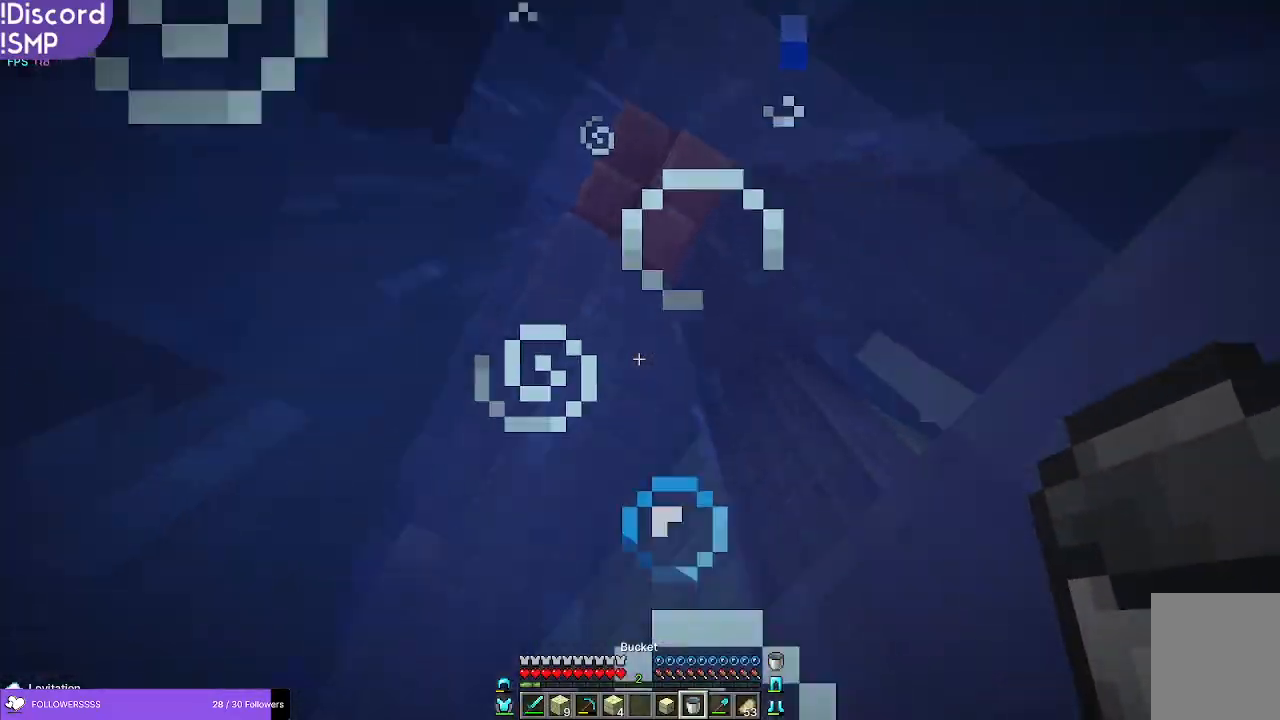
{"keys": [], "mouse": [], "events": [[316, "mouse_right", "down"], [433, "mouse_right", "up"]]}
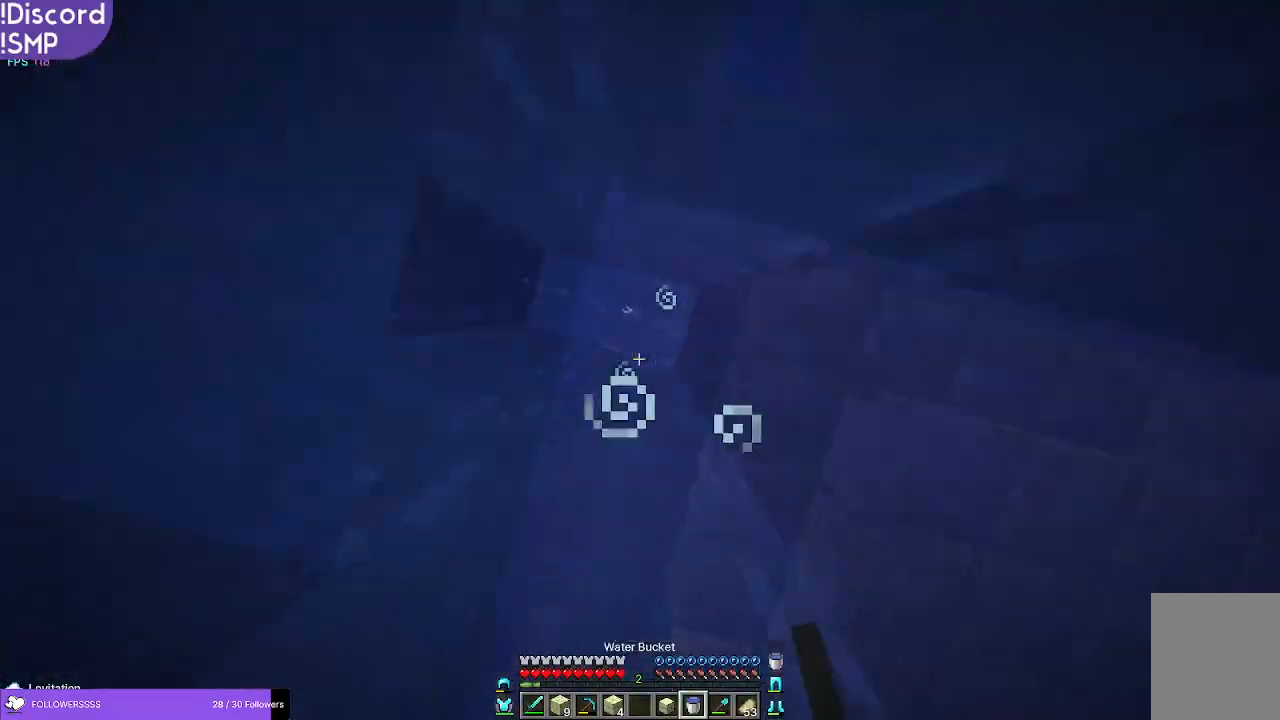
{"keys": ["a", "w"], "mouse": [], "events": [[166, "w", "down"], [283, "a", "down"]]}
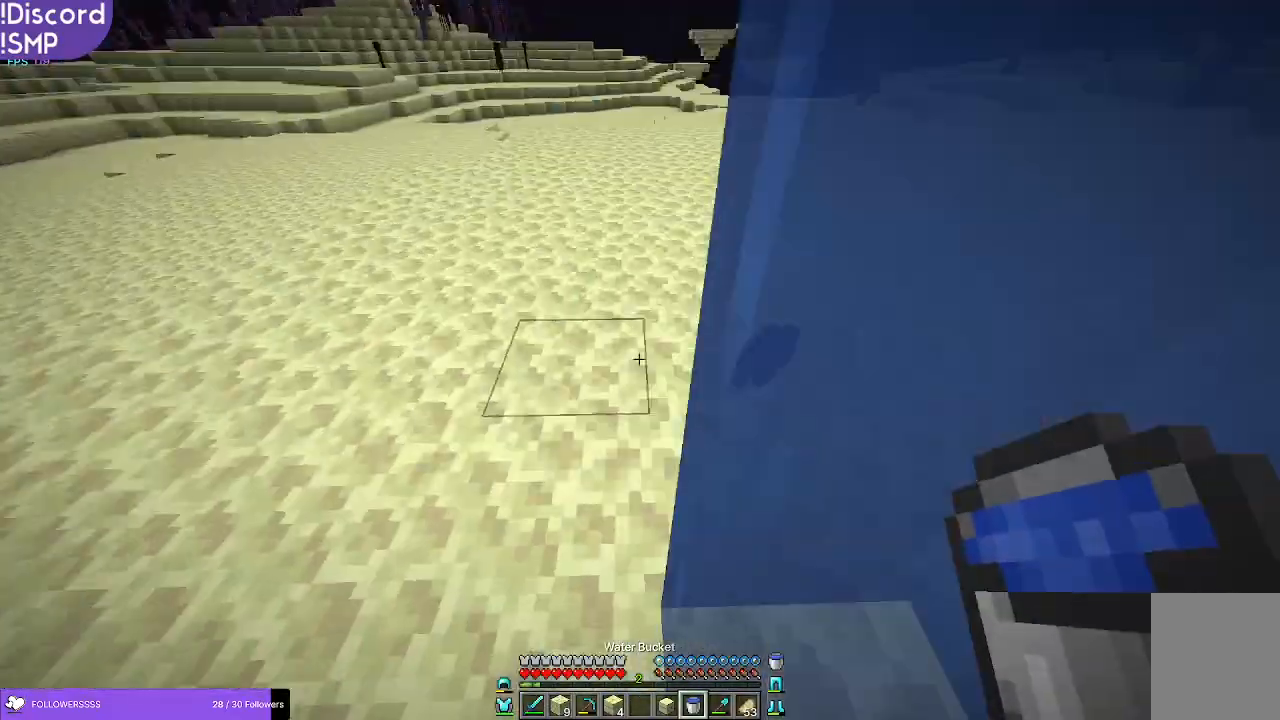
{"keys": ["w"], "mouse": [], "events": [[66, "a", "up"]]}
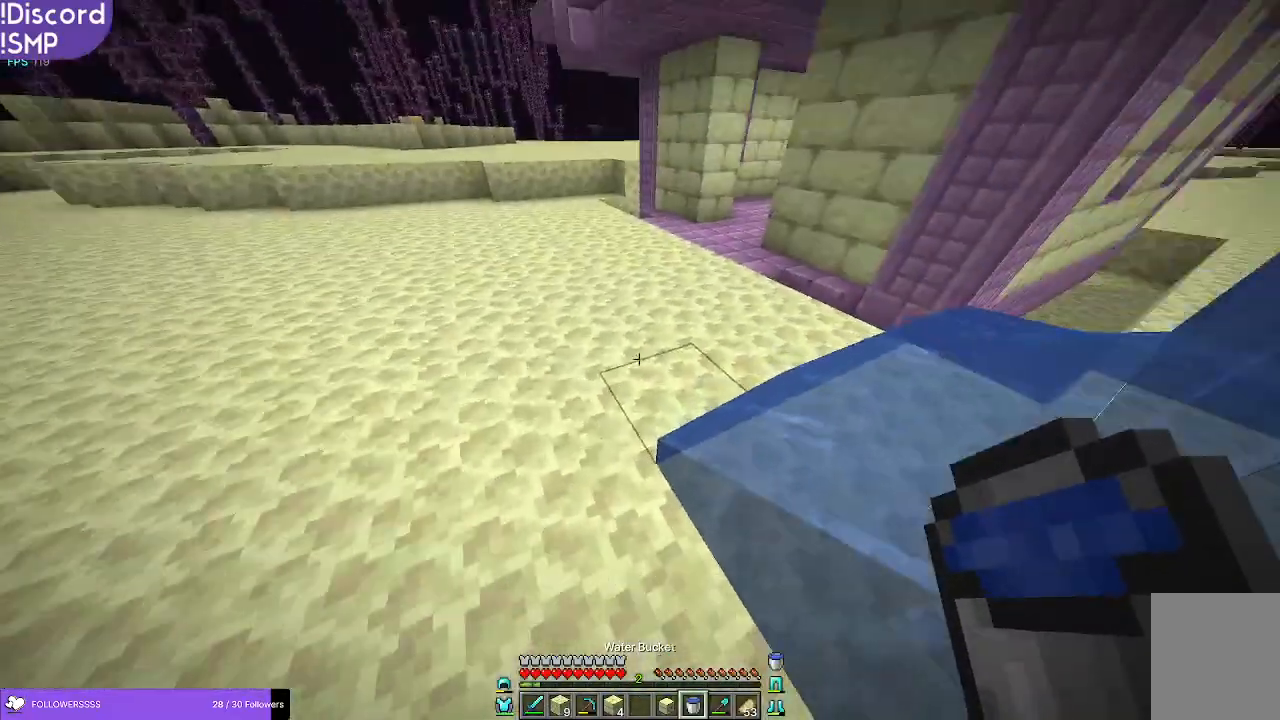
{"keys": ["w"], "mouse": [], "events": []}
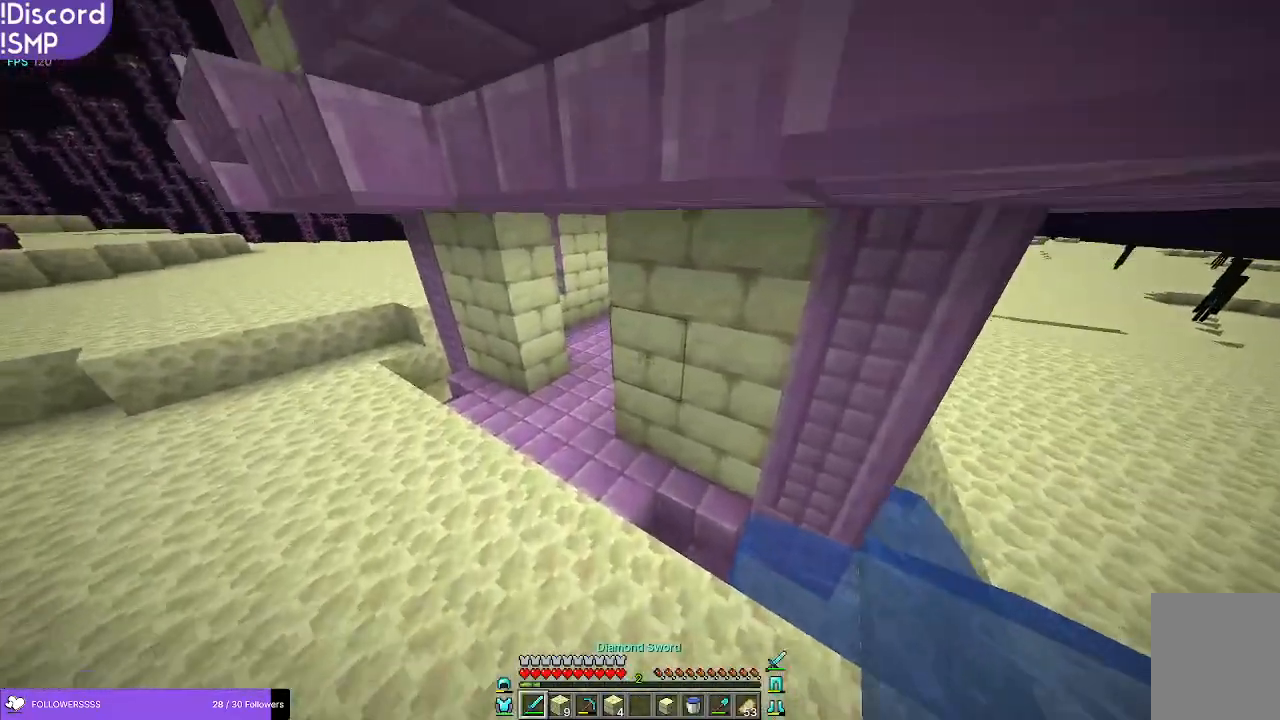
{"keys": ["w"], "mouse": [], "events": [[150, "a", "down"], [400, "a", "up"]]}
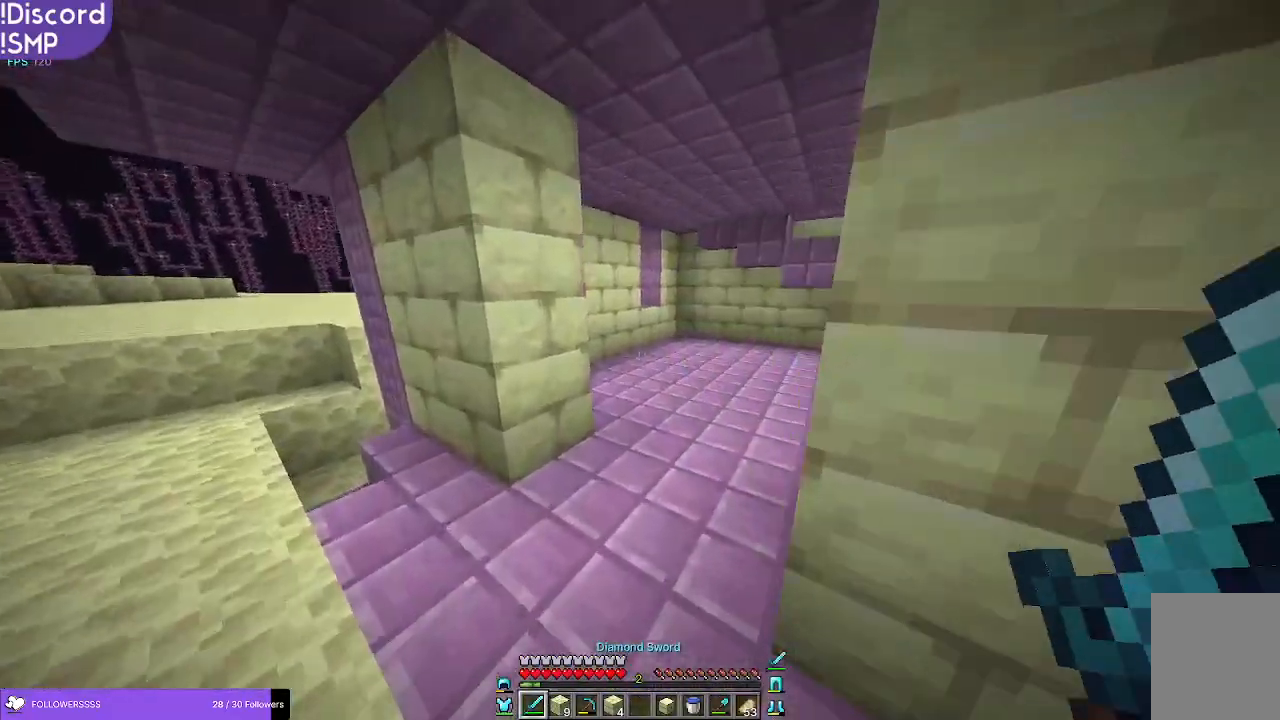
{"keys": ["w"], "mouse": [], "events": []}
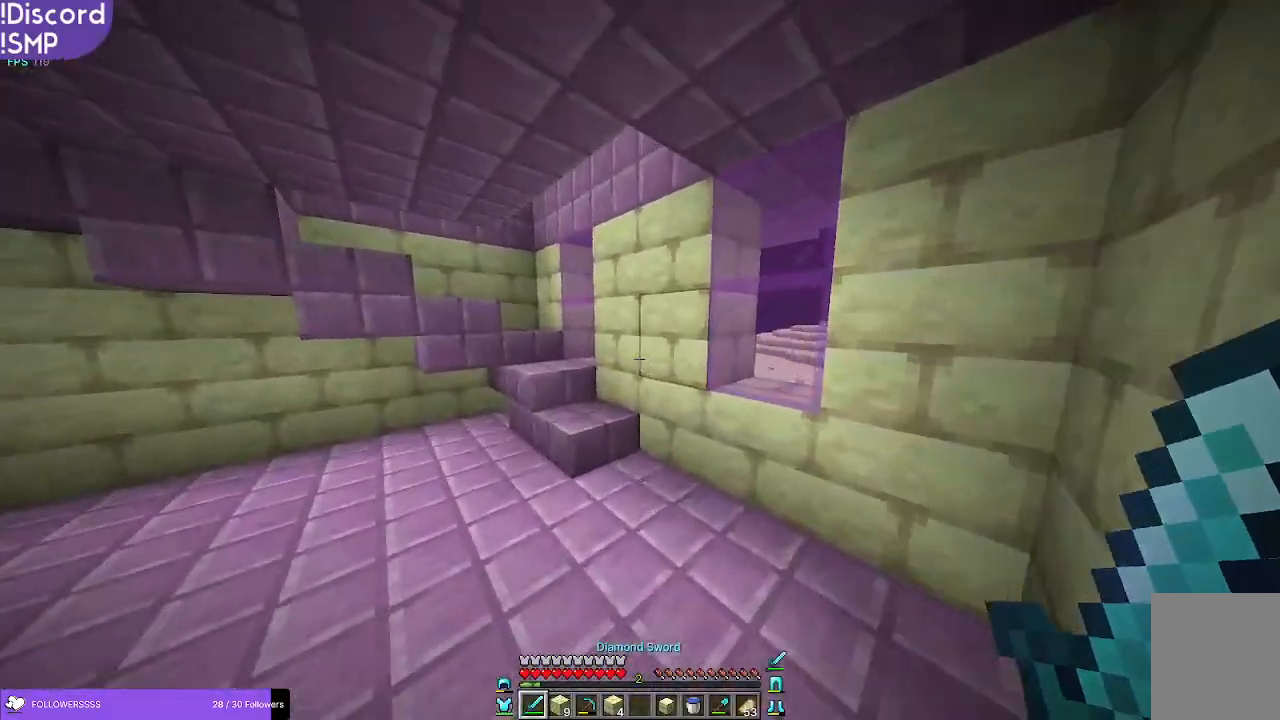
{"keys": ["w"], "mouse": [], "events": []}
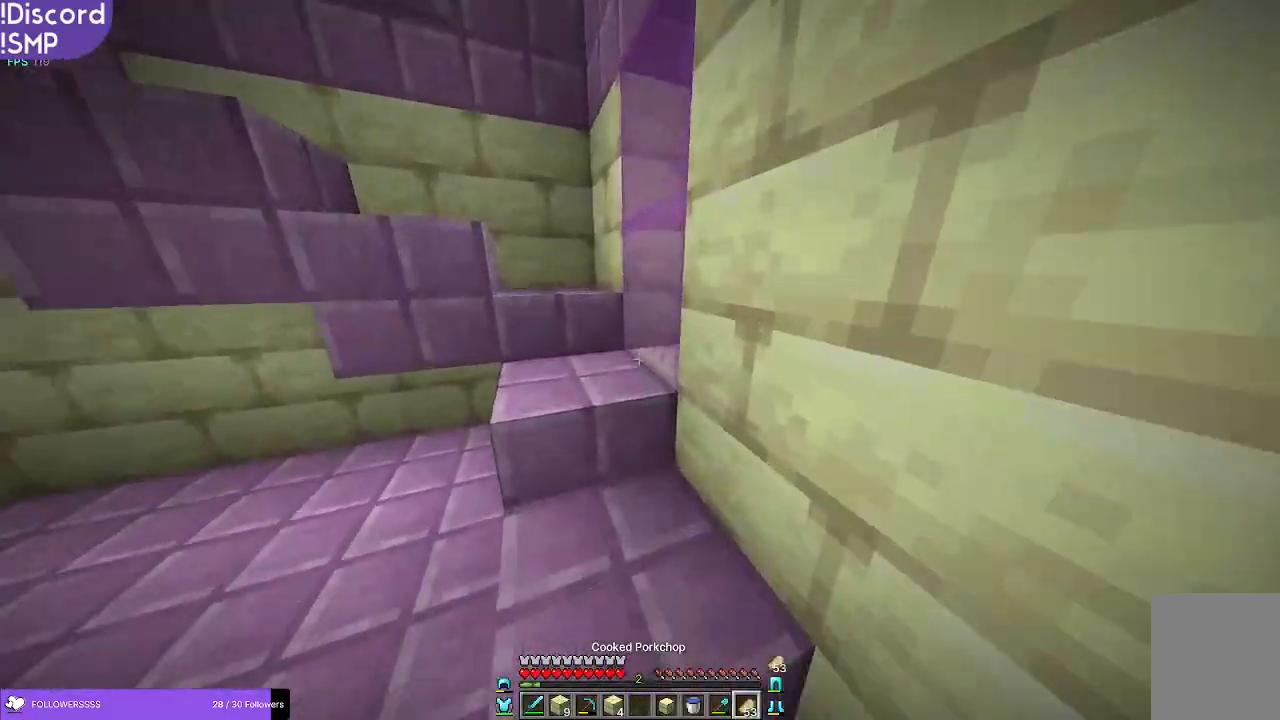
{"keys": ["w"], "mouse": [], "events": []}
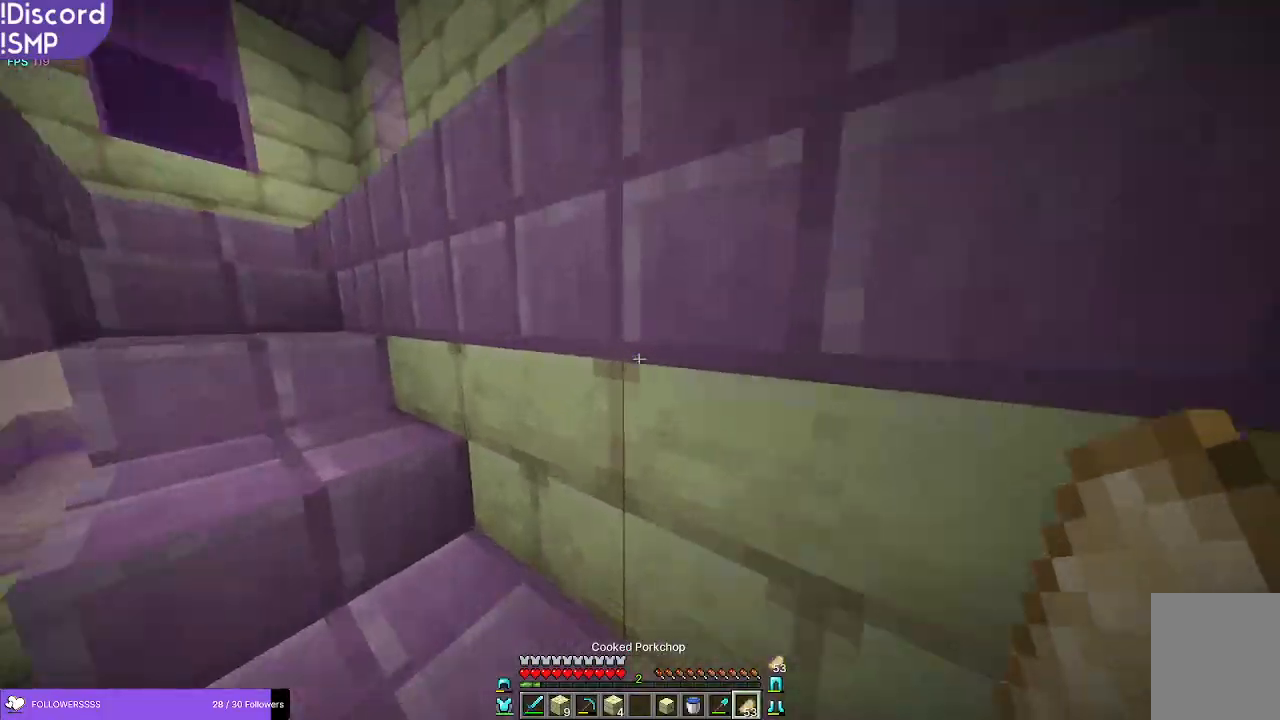
{"keys": ["w"], "mouse": [], "events": []}
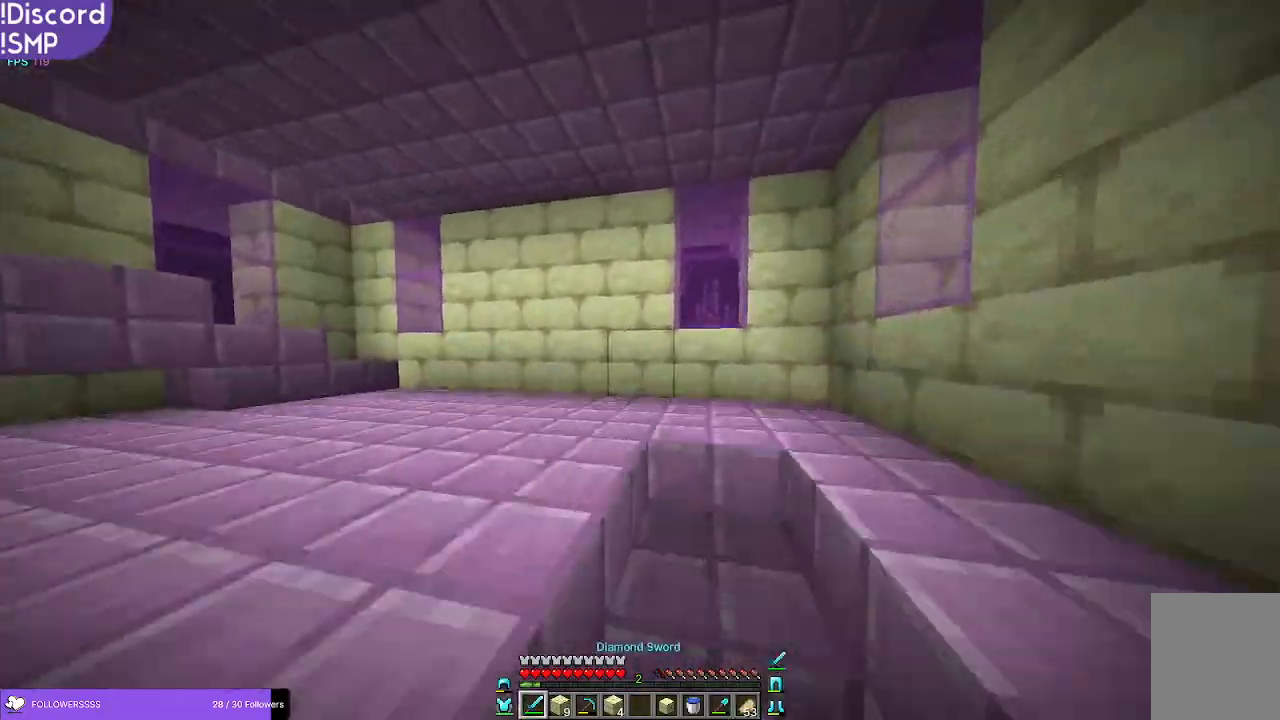
{"keys": ["w"], "mouse": [], "events": []}
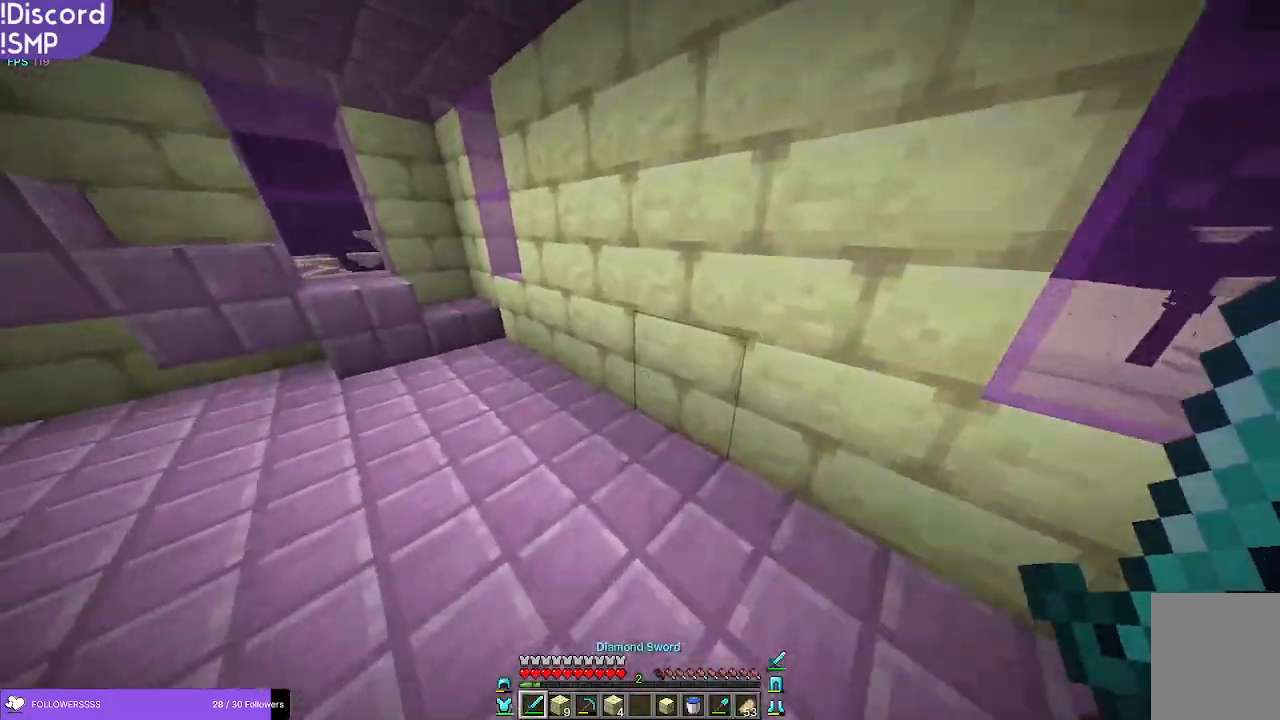
{"keys": ["w"], "mouse": [], "events": []}
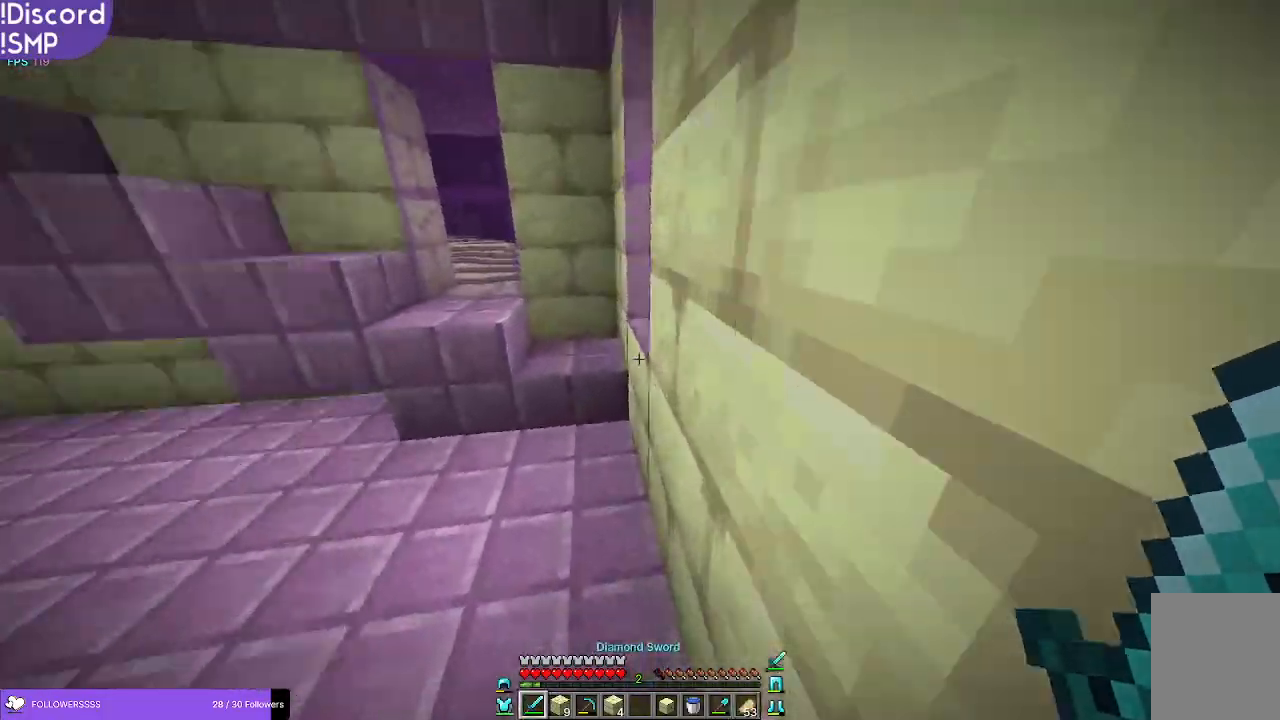
{"keys": ["w"], "mouse": [], "events": []}
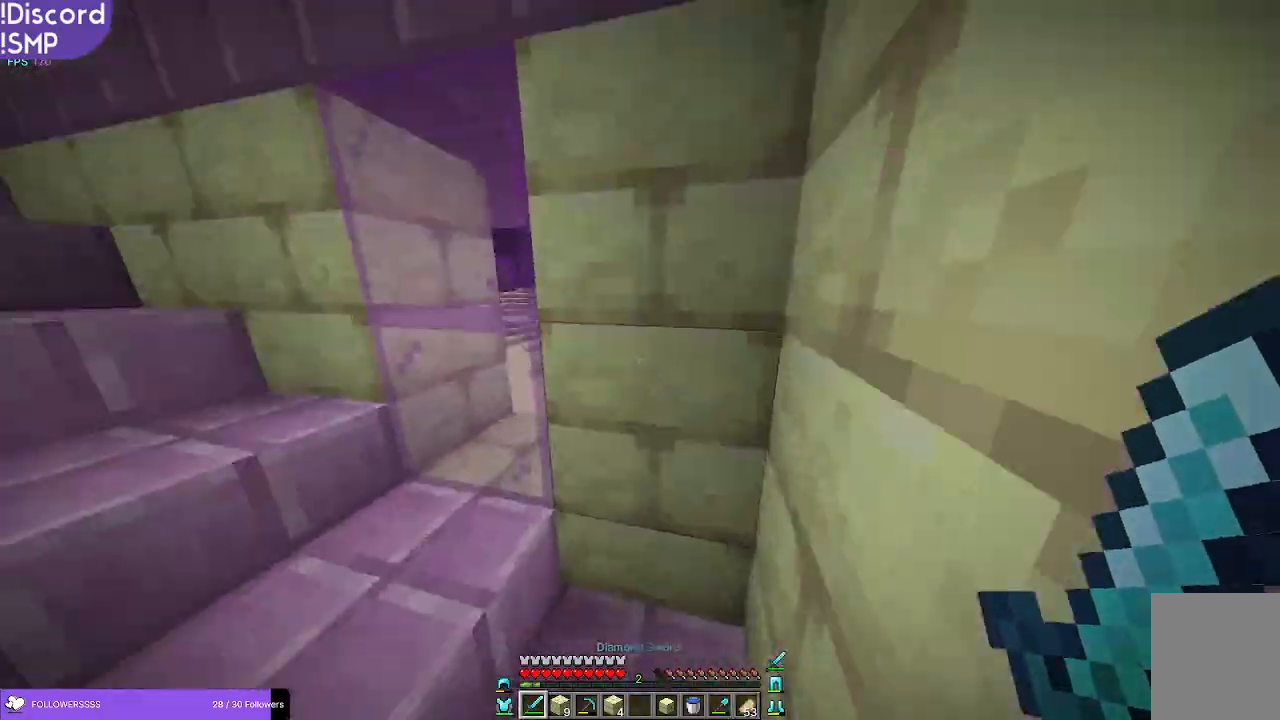
{"keys": ["w"], "mouse": [], "events": []}
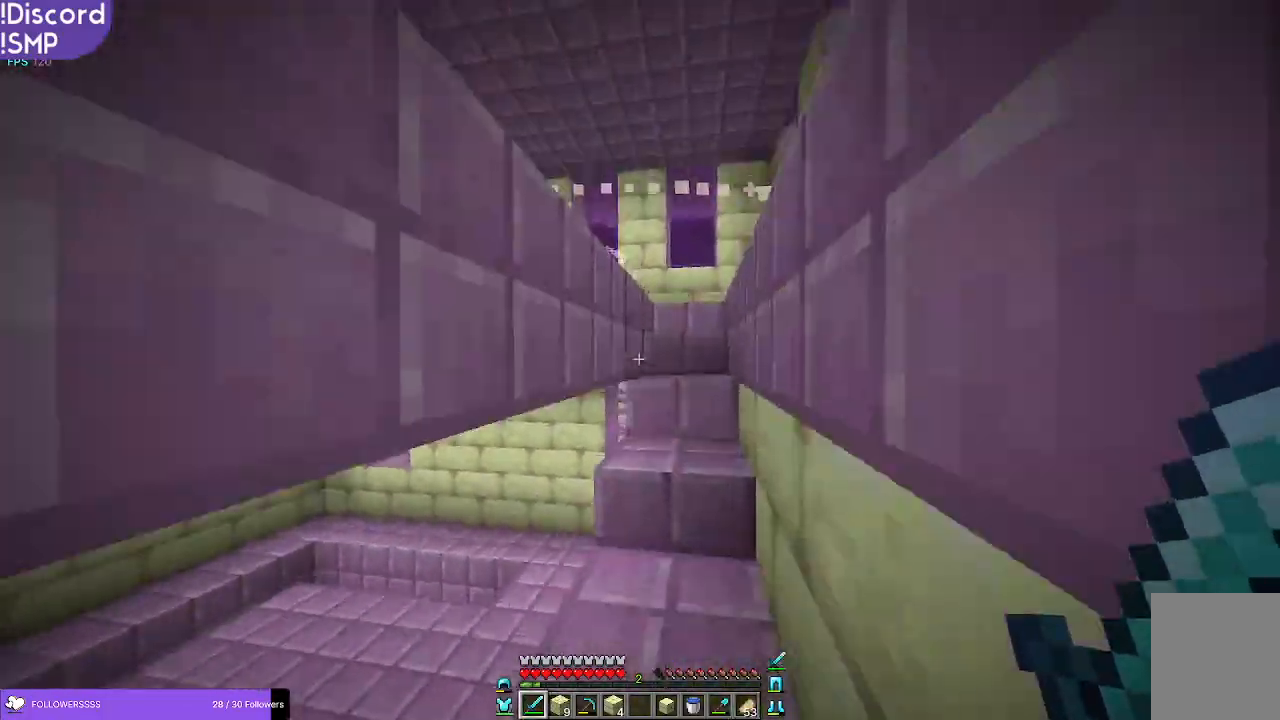
{"keys": ["w"], "mouse": [], "events": []}
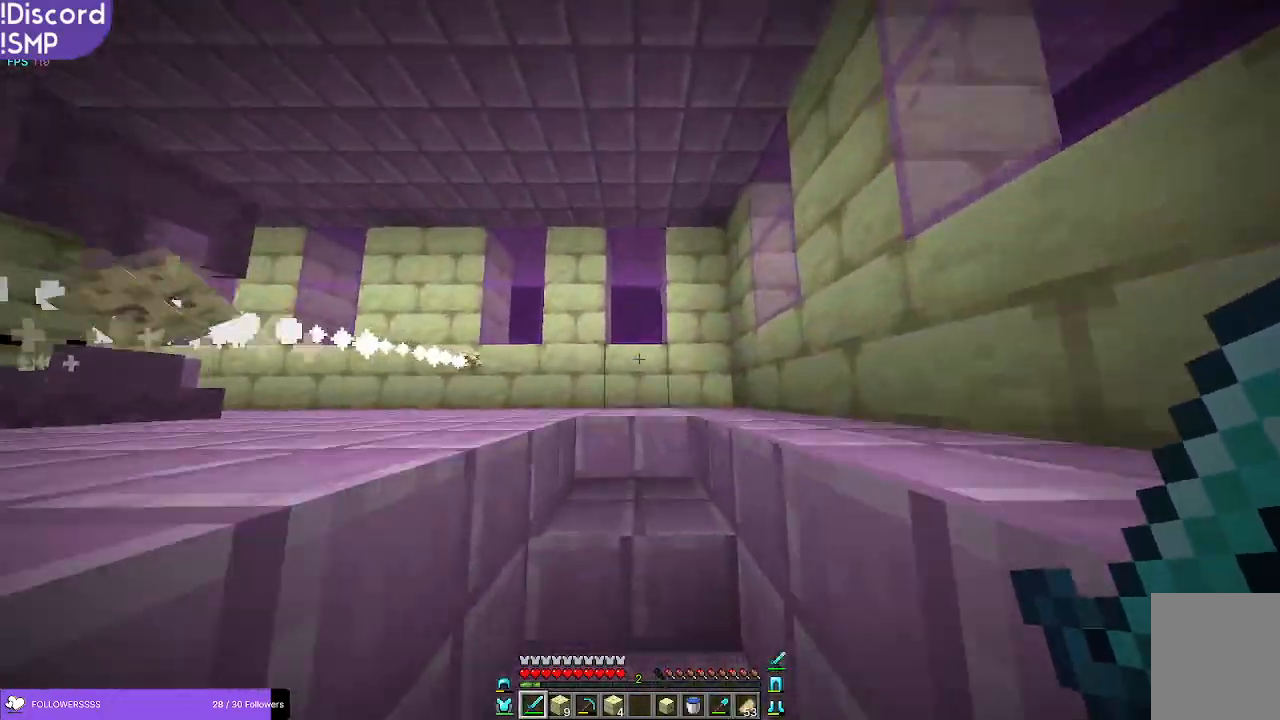
{"keys": ["w"], "mouse": [], "events": [[200, "d", "down"], [433, "d", "up"]]}
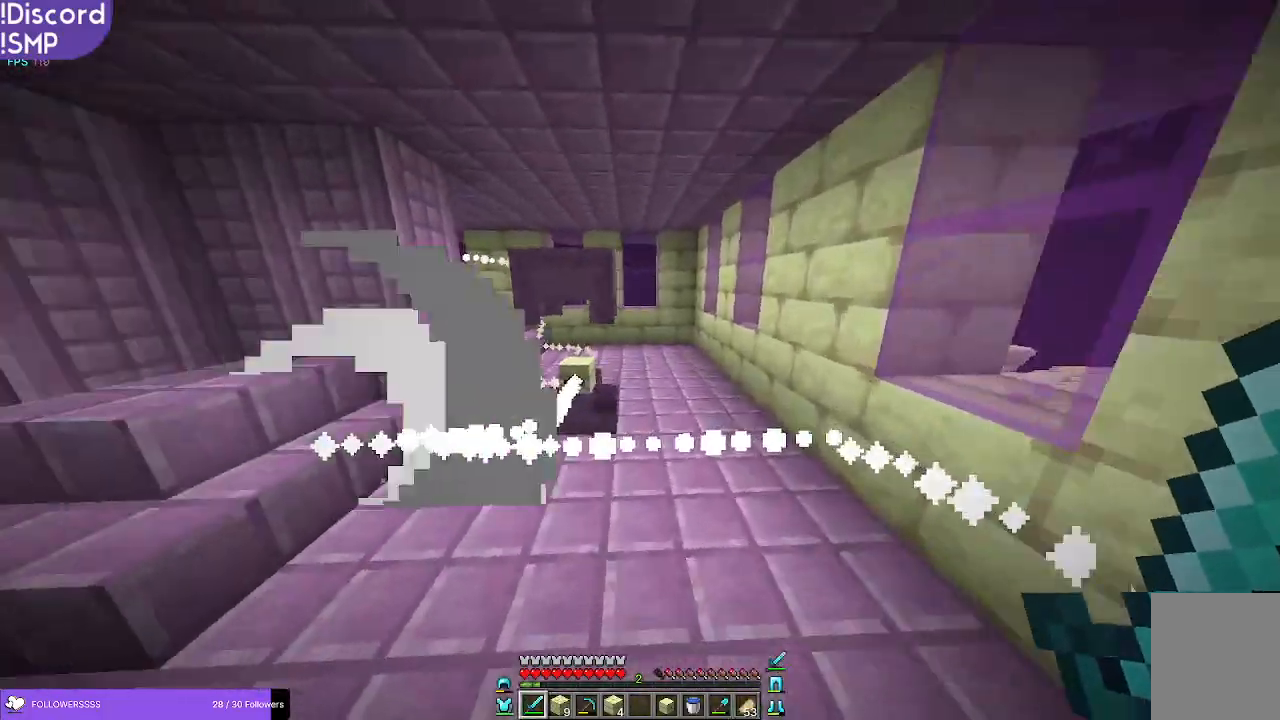
{"keys": ["d", "w"], "mouse": [], "events": [[333, "d", "down"], [333, "mouse_left", "down"], [400, "mouse_left", "up"]]}